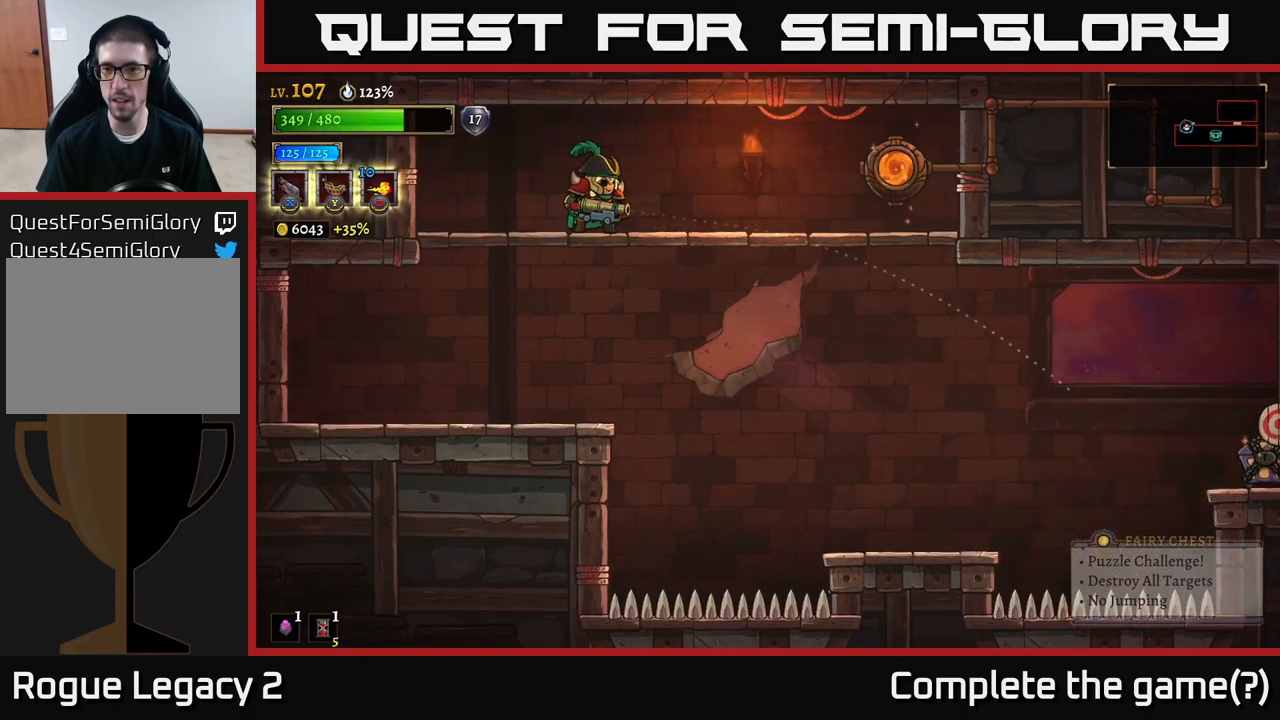
Gameplay with a controller (Xbox layout); each line is a JSON object with the inputs held at the frame after it. "events" lists button and stick changes between this image and that frame as [ms after this image, input, new state], when the widget could be followed in between.
{"buttons": ["X"], "left_stick": "right", "right_stick": "center", "events": []}
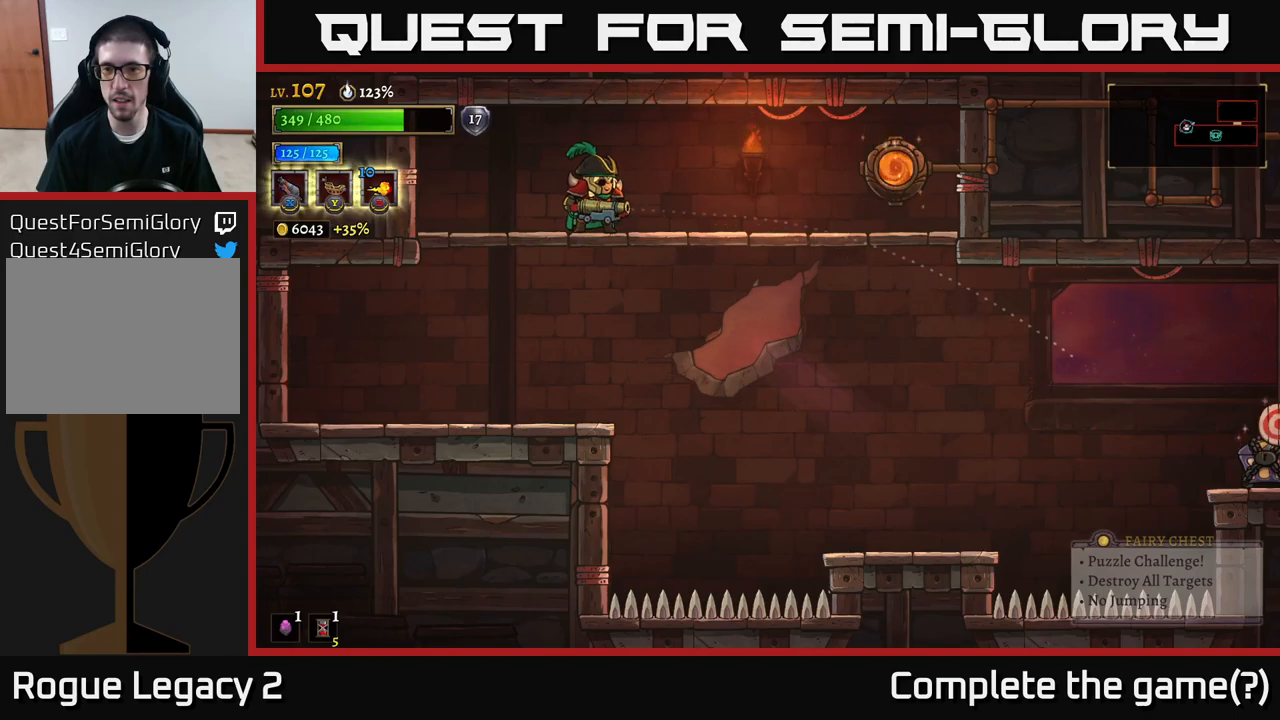
{"buttons": [], "left_stick": "right", "right_stick": "center", "events": [[267, "X", "up"]]}
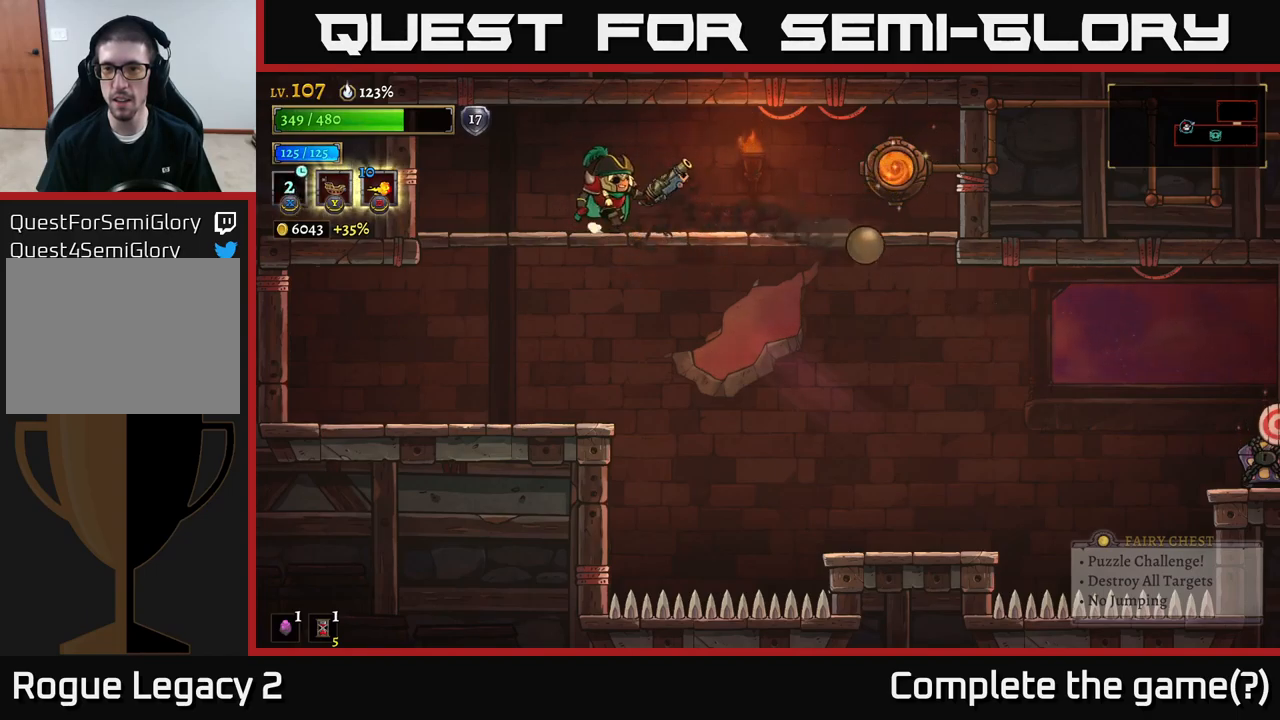
{"buttons": [], "left_stick": "center", "right_stick": "center", "events": [[183, "left_stick", "center"]]}
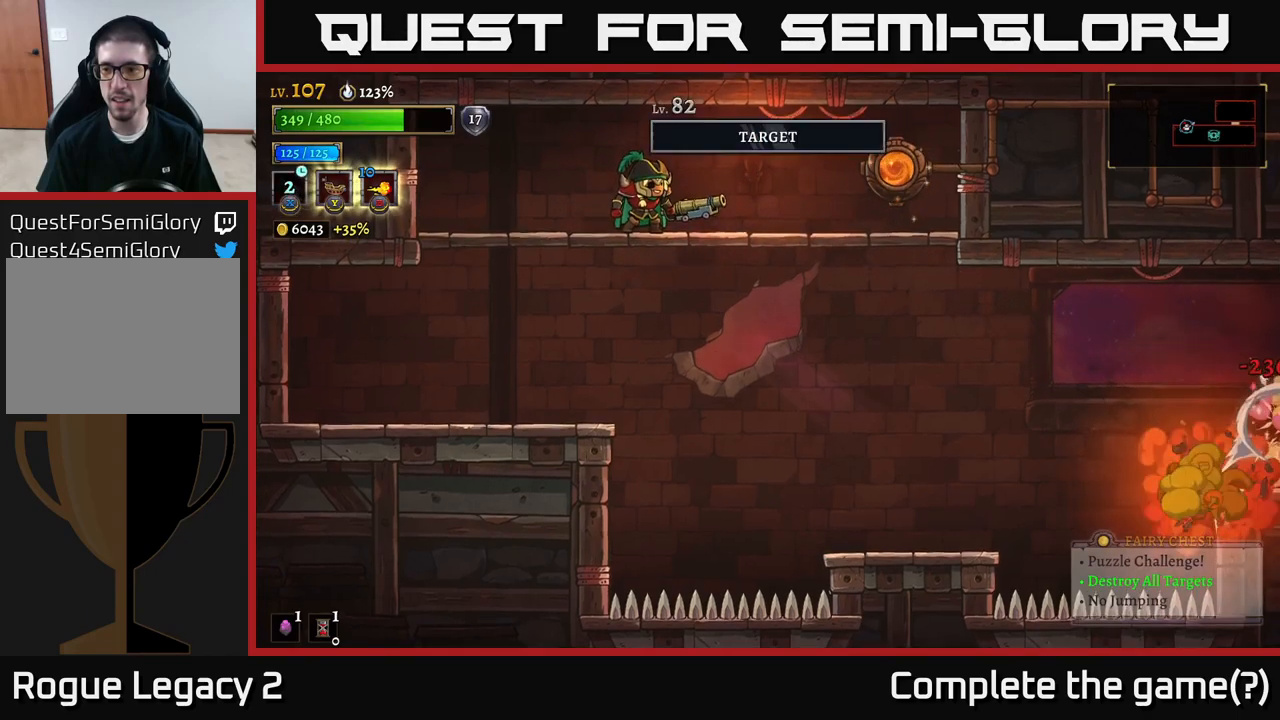
{"buttons": [], "left_stick": "right", "right_stick": "center", "events": [[433, "left_stick", "right"]]}
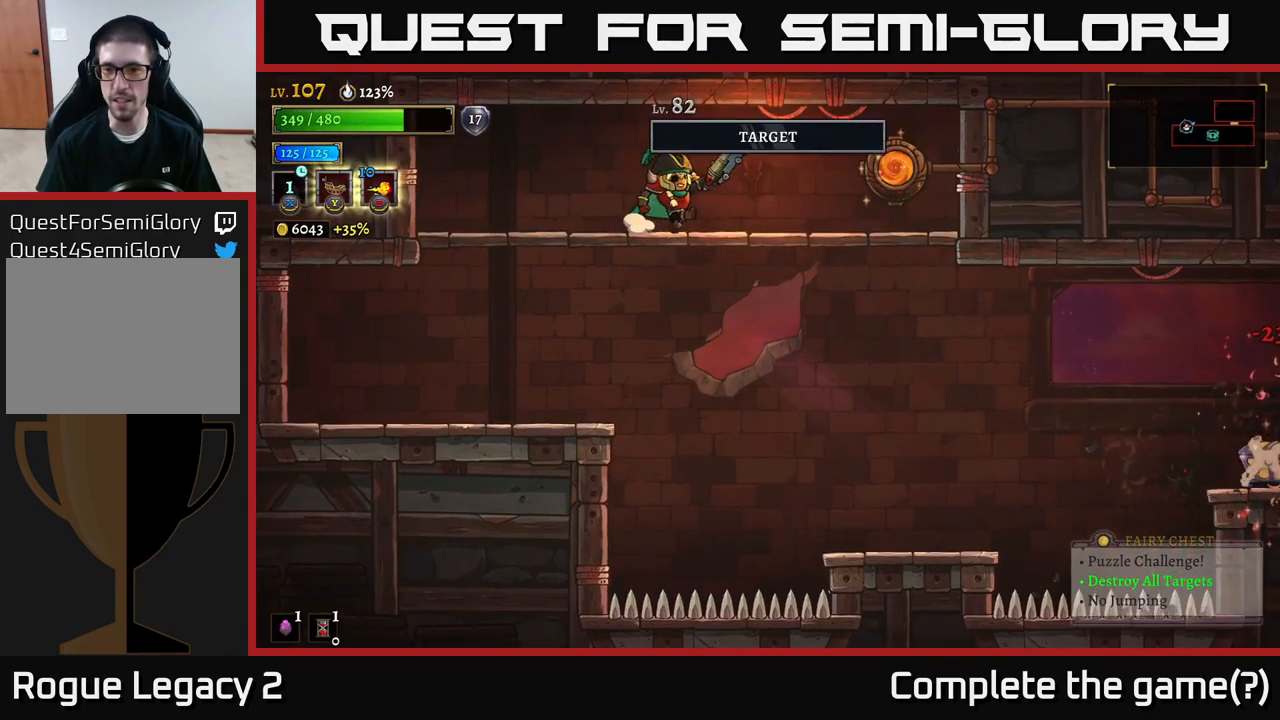
{"buttons": [], "left_stick": "right", "right_stick": "center", "events": []}
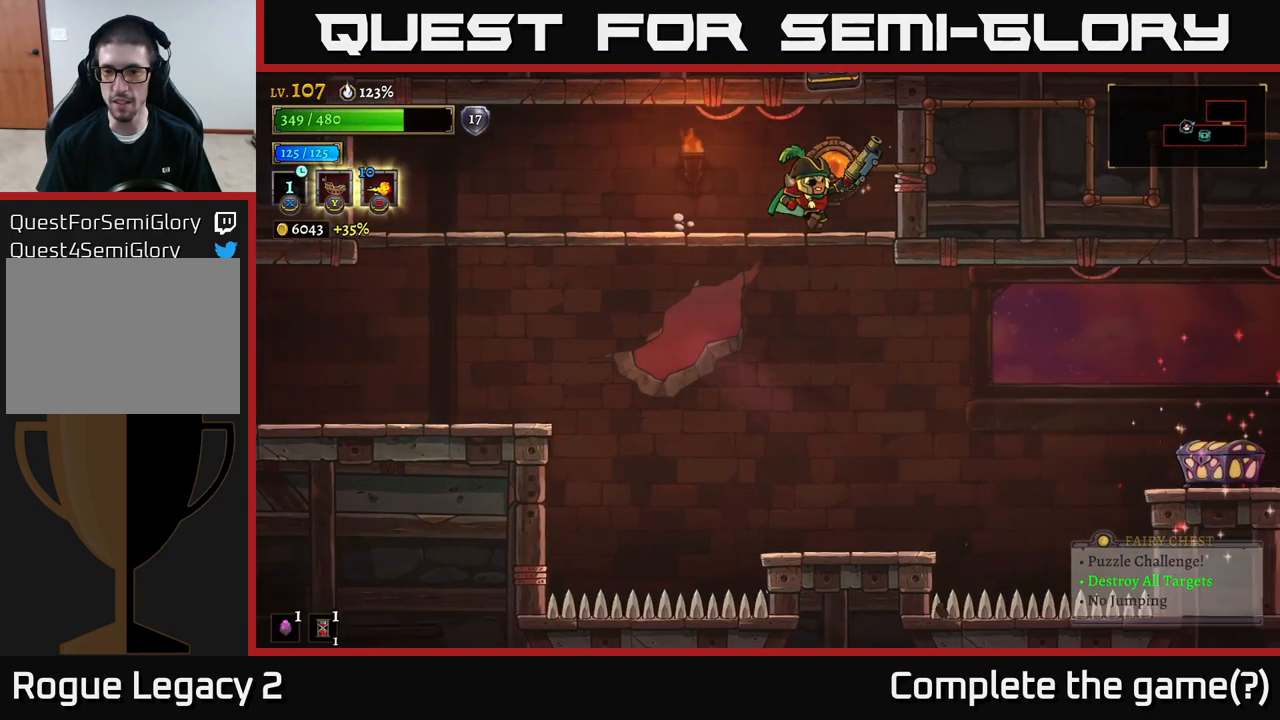
{"buttons": [], "left_stick": "down", "right_stick": "center", "events": [[150, "left_stick", "center"], [333, "left_stick", "down"], [367, "A", "down"], [500, "A", "up"]]}
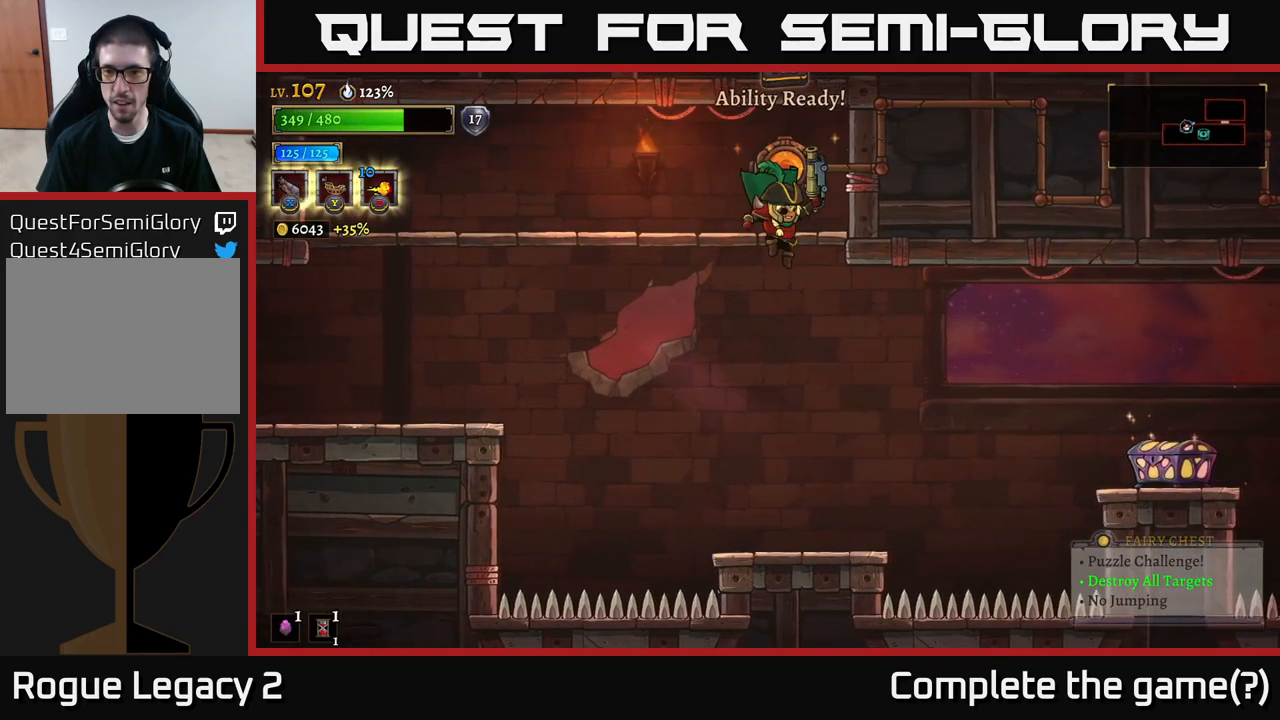
{"buttons": ["R2"], "left_stick": "center", "right_stick": "center", "events": [[100, "left_stick", "center"], [217, "left_stick", "right"], [233, "R2", "down"], [383, "left_stick", "center"]]}
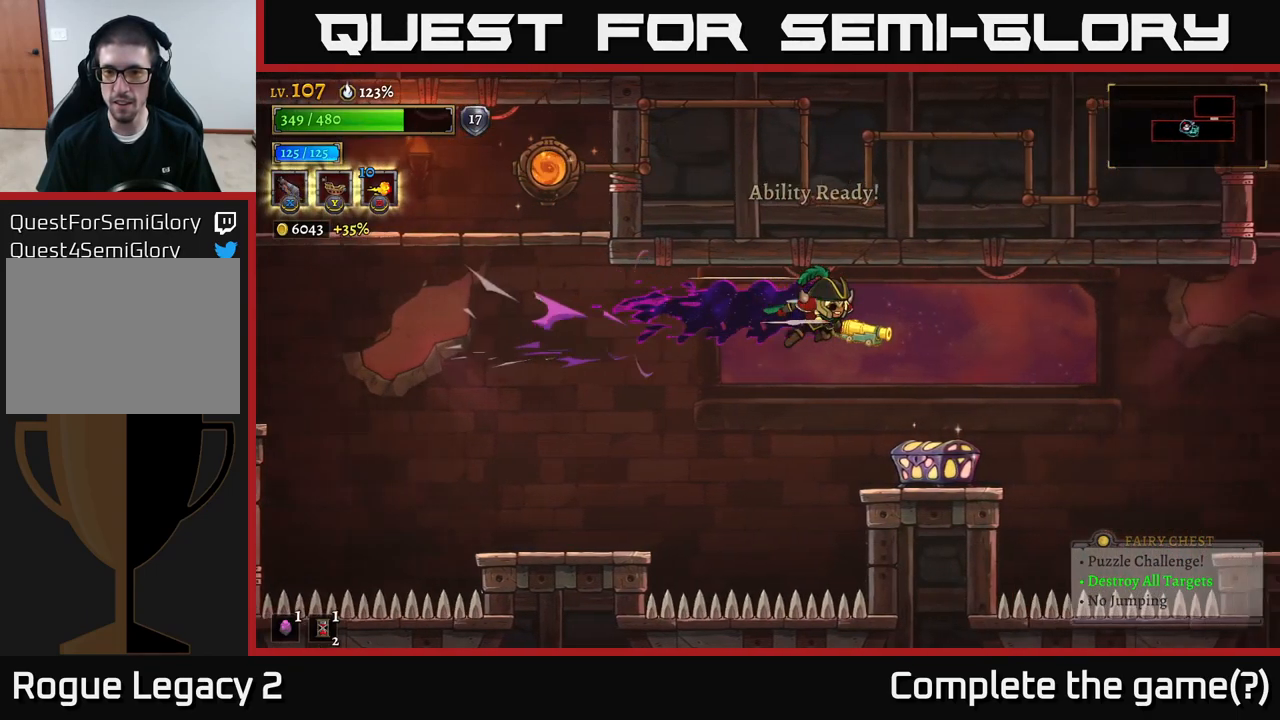
{"buttons": [], "left_stick": "center", "right_stick": "center", "events": [[183, "R2", "up"], [350, "left_stick", "left"], [433, "left_stick", "center"]]}
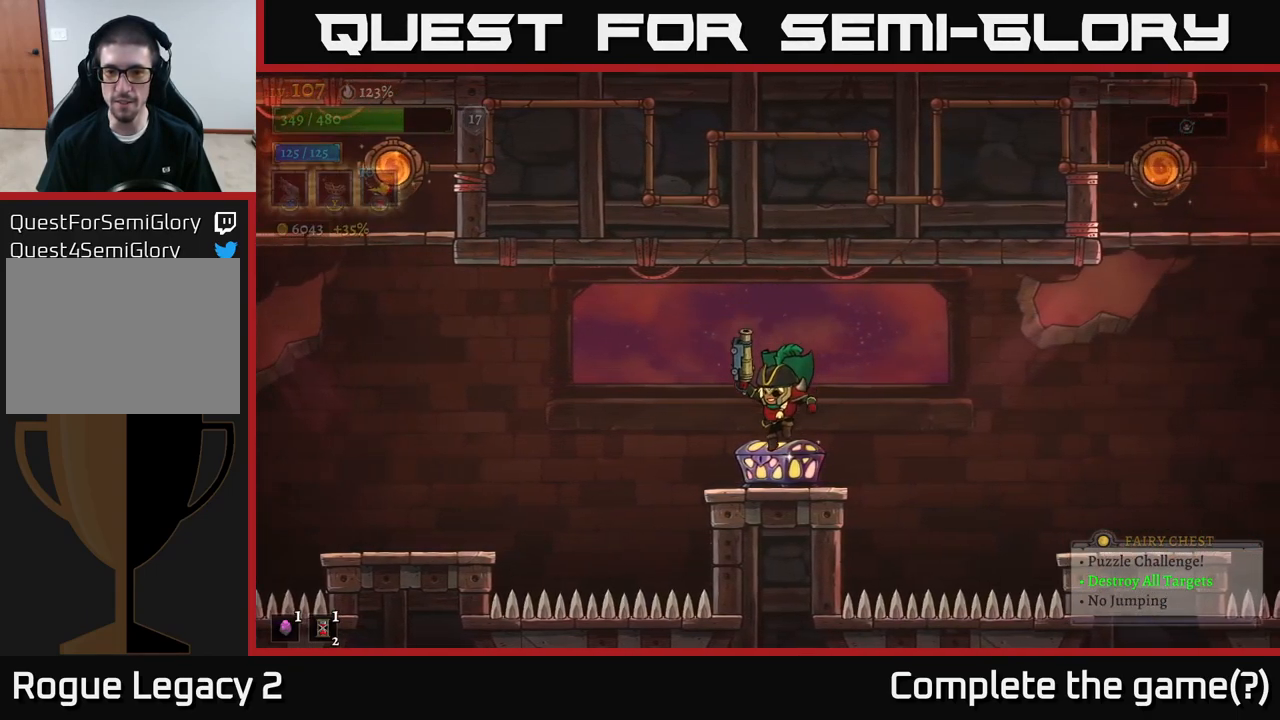
{"buttons": [], "left_stick": "center", "right_stick": "center", "events": [[217, "R1", "down"], [333, "R1", "up"]]}
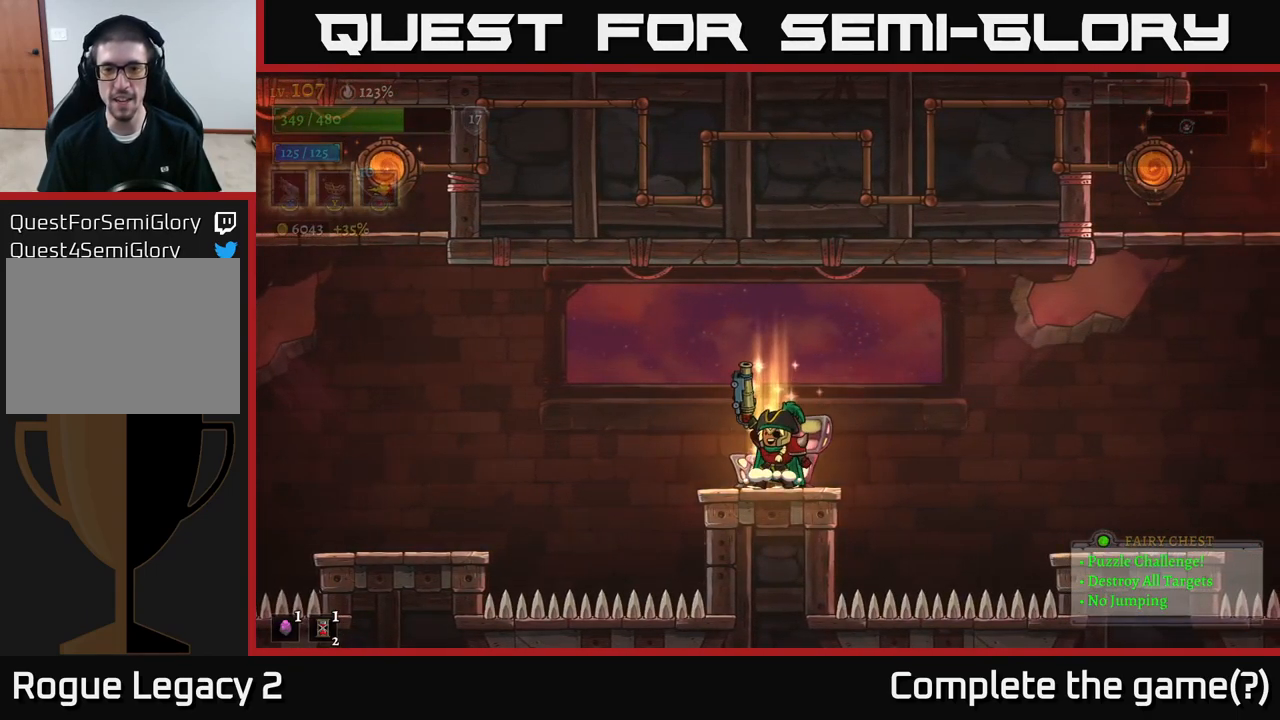
{"buttons": [], "left_stick": "center", "right_stick": "center", "events": []}
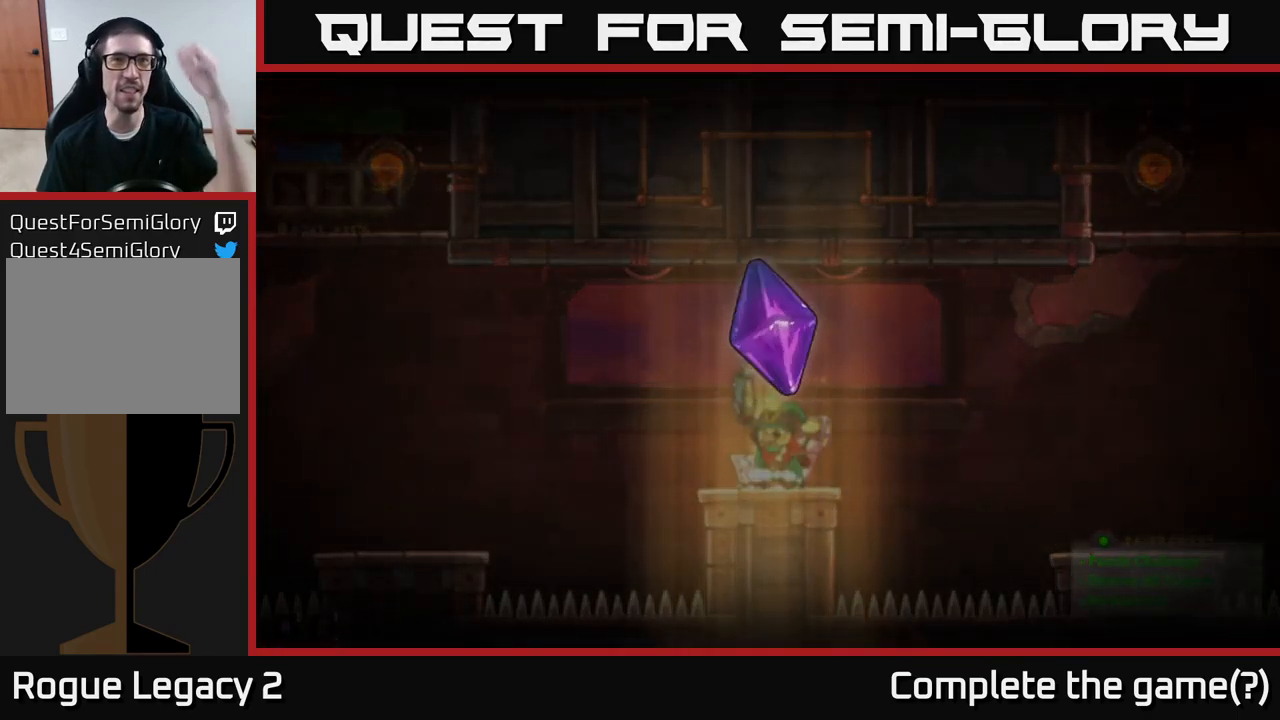
{"buttons": [], "left_stick": "center", "right_stick": "center", "events": []}
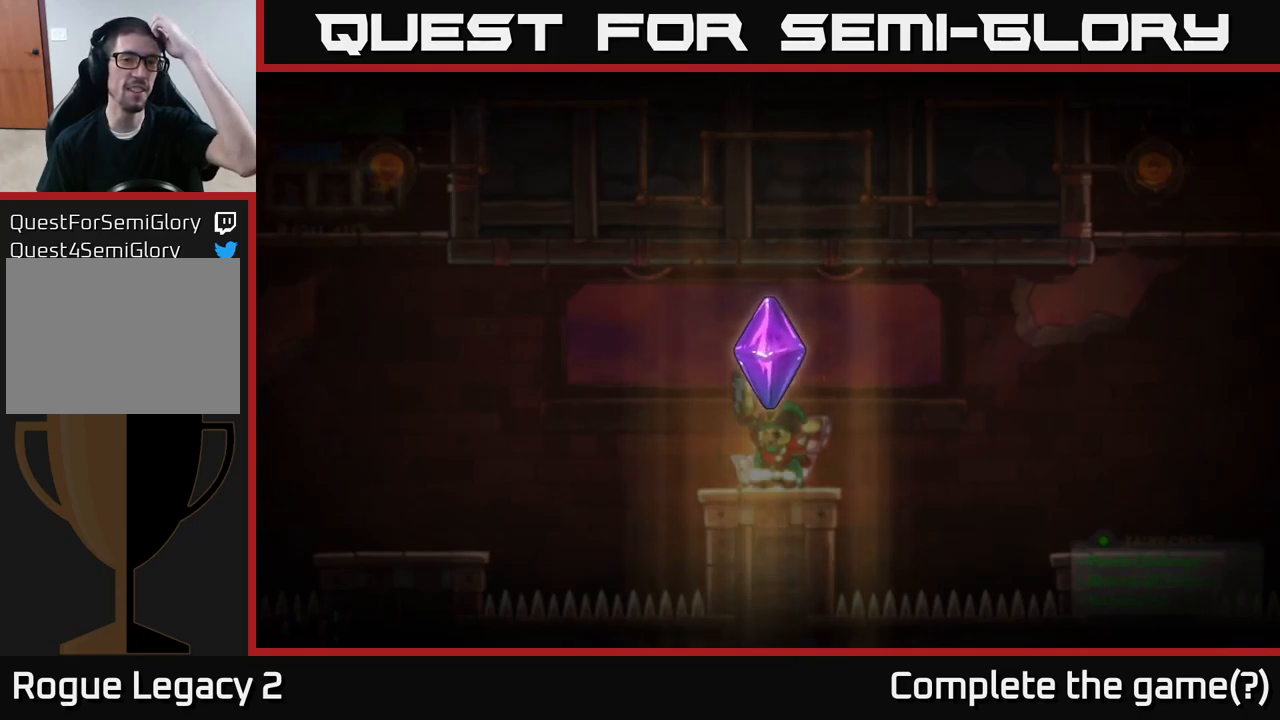
{"buttons": [], "left_stick": "center", "right_stick": "center", "events": []}
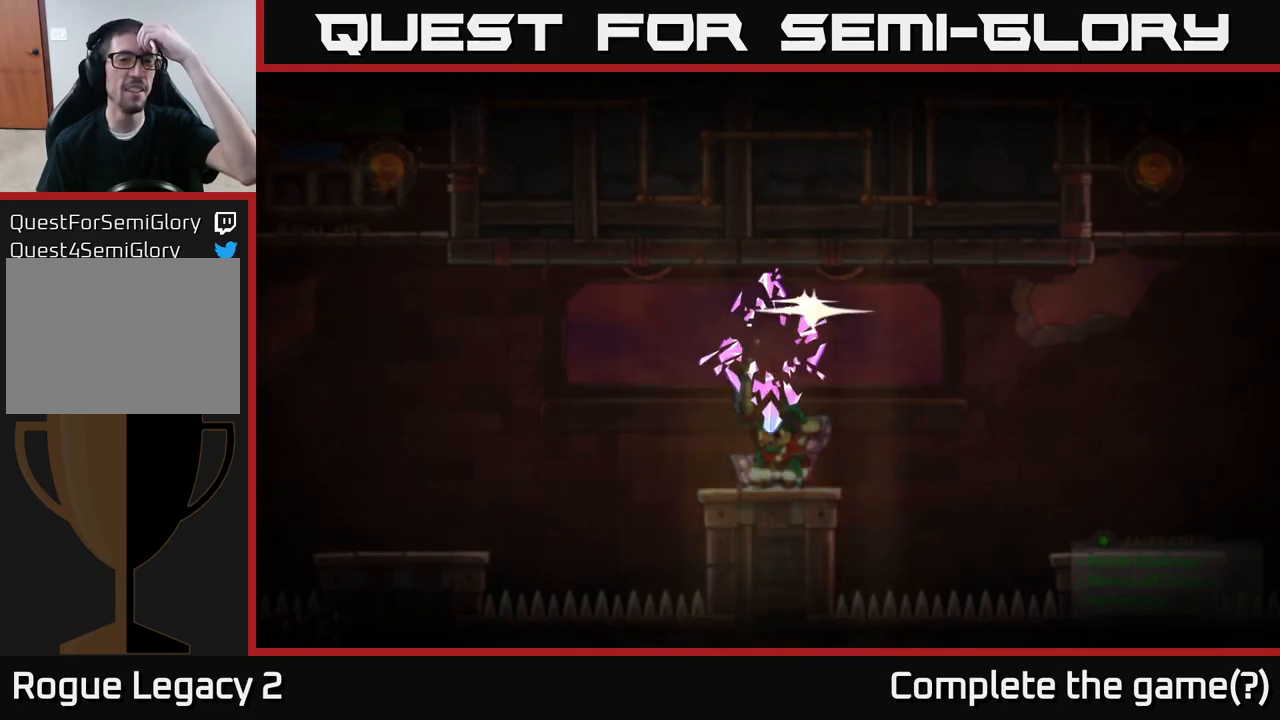
{"buttons": [], "left_stick": "center", "right_stick": "center", "events": []}
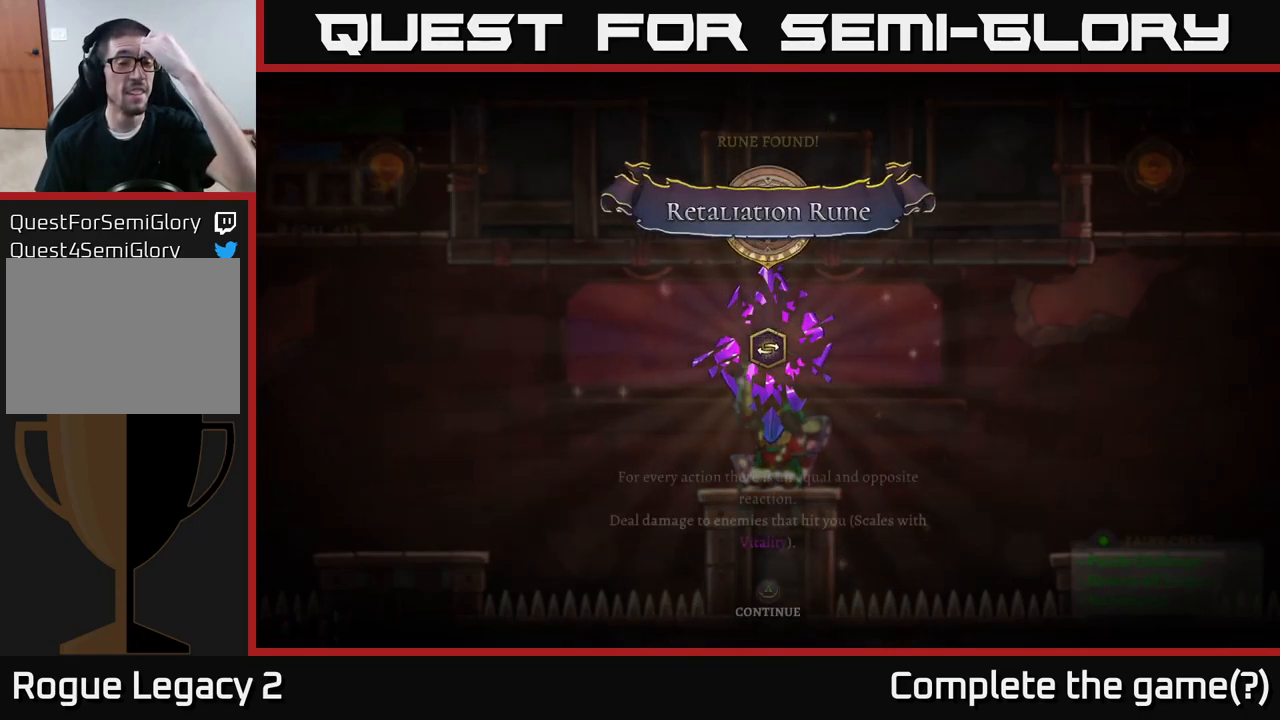
{"buttons": [], "left_stick": "center", "right_stick": "center", "events": []}
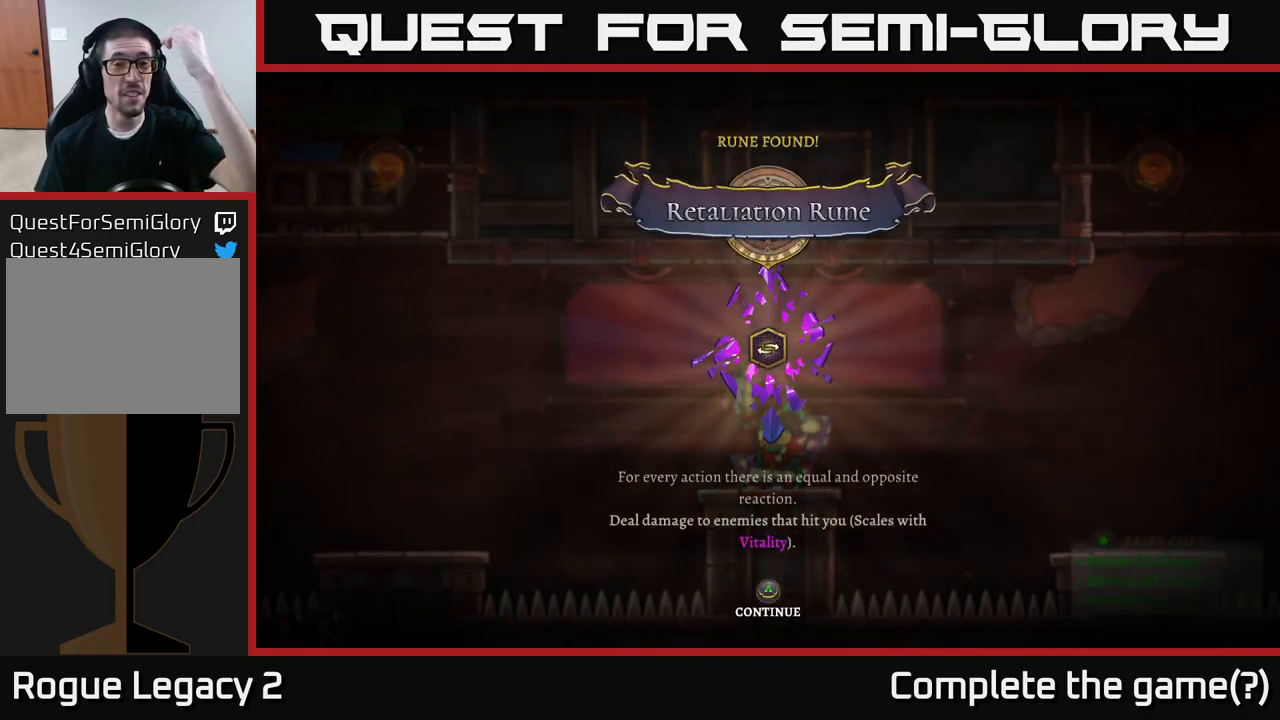
{"buttons": [], "left_stick": "center", "right_stick": "center", "events": []}
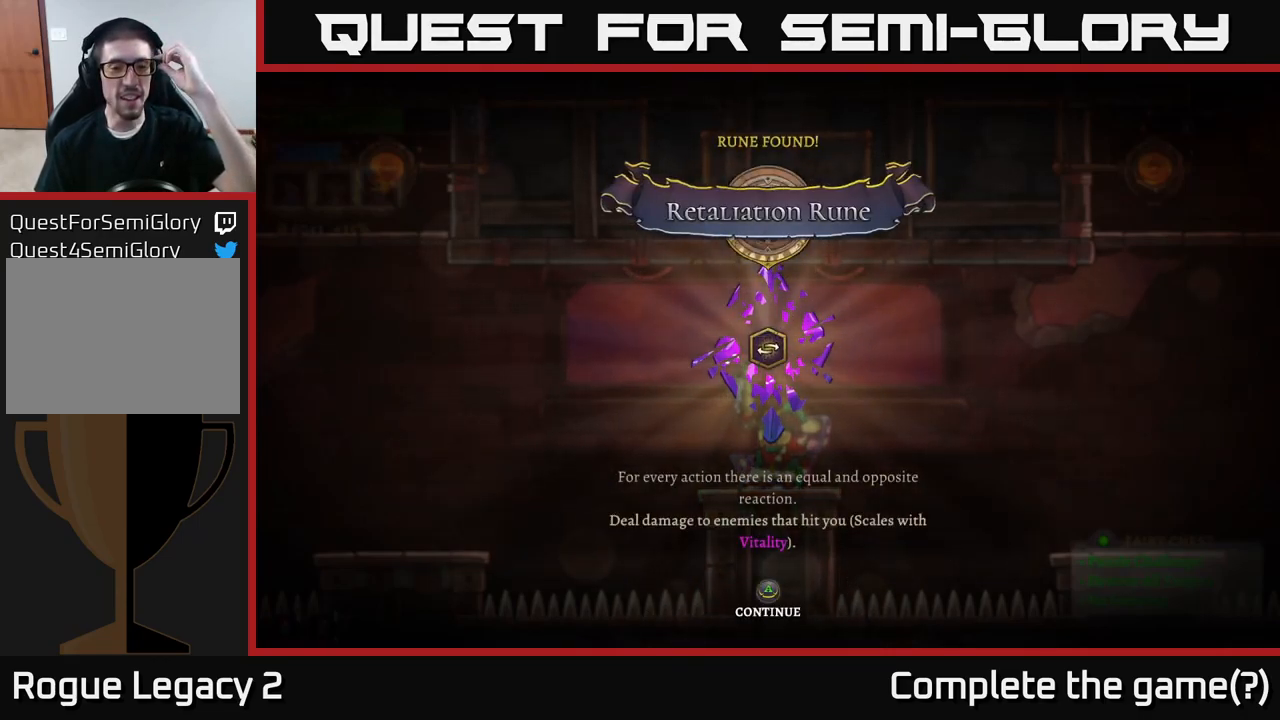
{"buttons": ["A"], "left_stick": "center", "right_stick": "center", "events": [[300, "A", "down"]]}
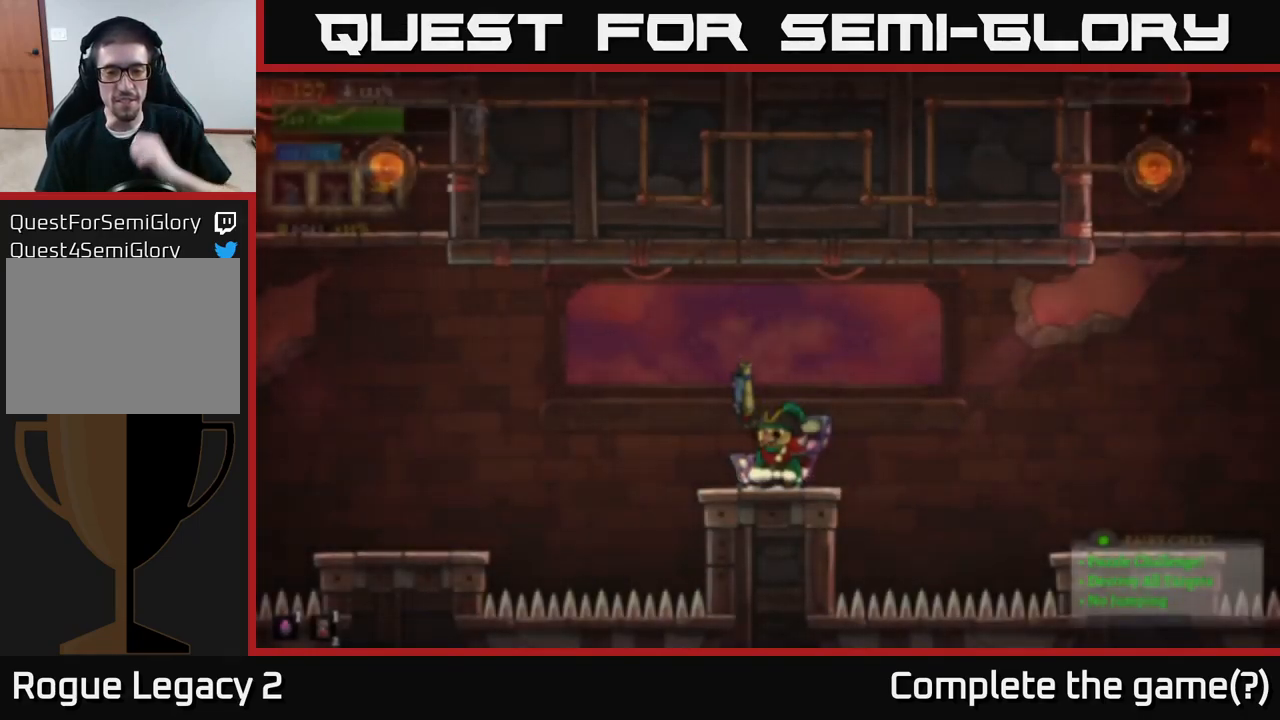
{"buttons": [], "left_stick": "center", "right_stick": "center", "events": [[34, "A", "up"]]}
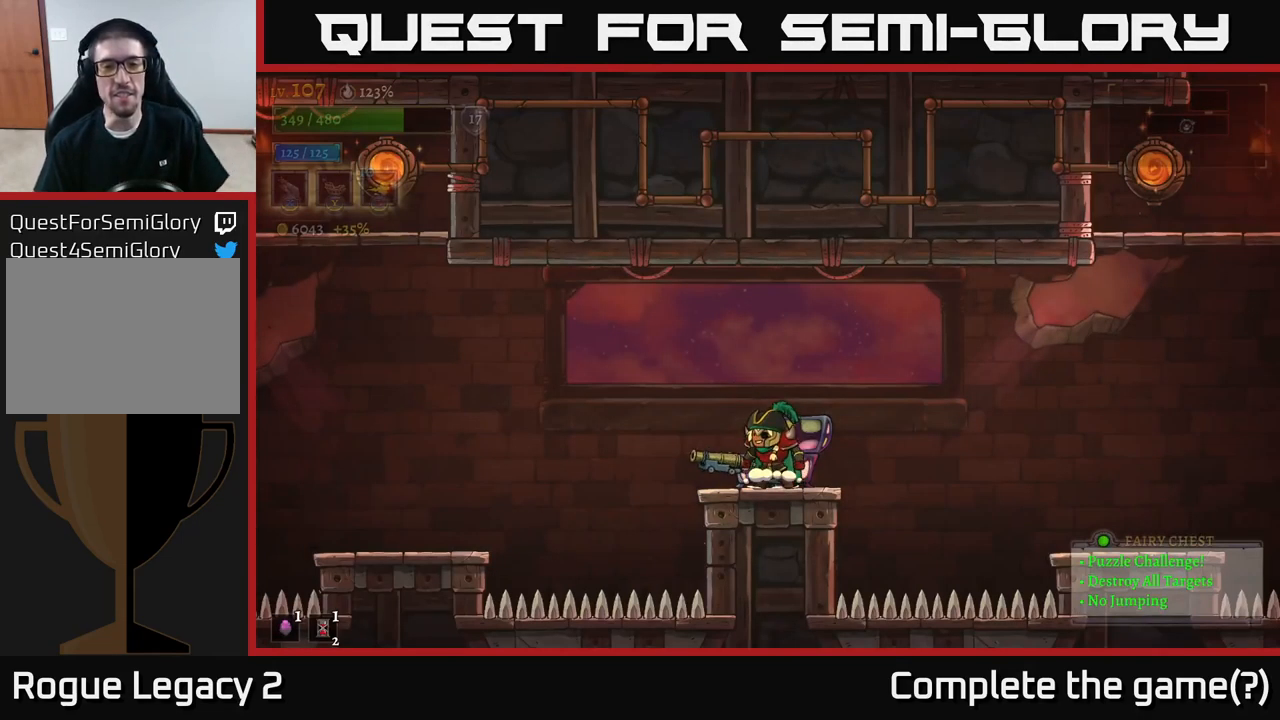
{"buttons": [], "left_stick": "center", "right_stick": "center", "events": []}
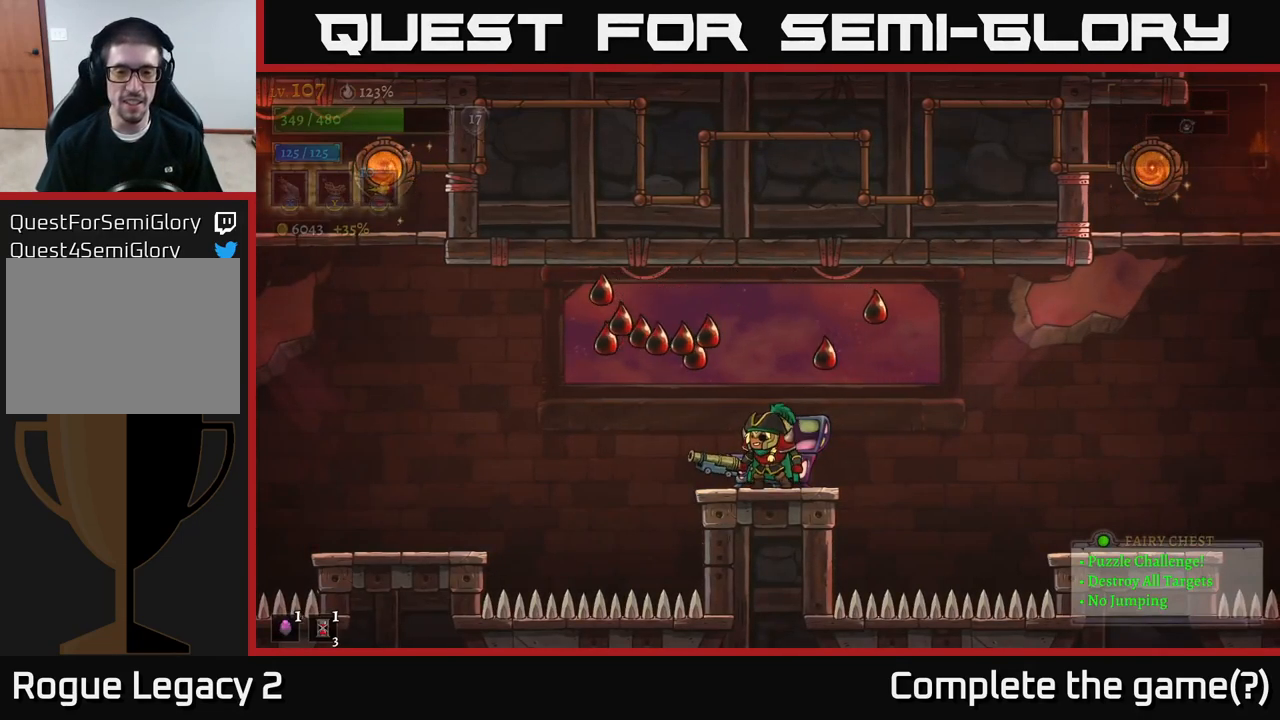
{"buttons": [], "left_stick": "center", "right_stick": "center", "events": []}
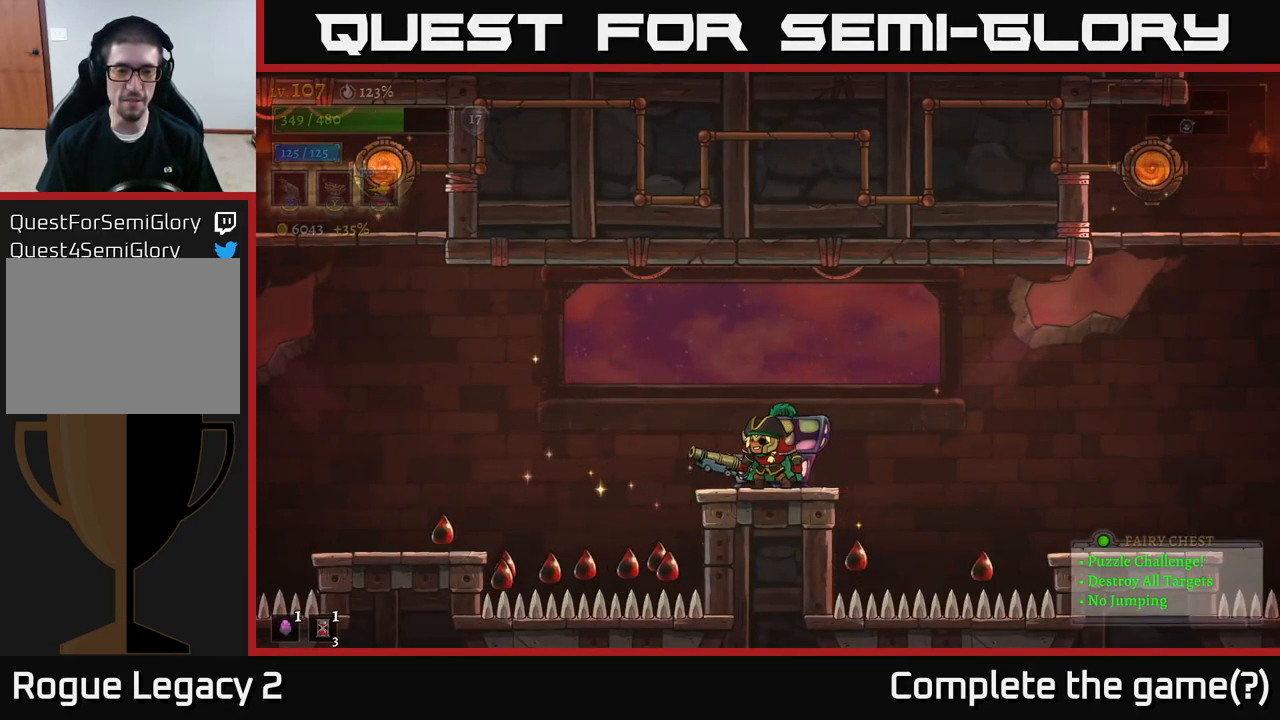
{"buttons": [], "left_stick": "center", "right_stick": "center", "events": []}
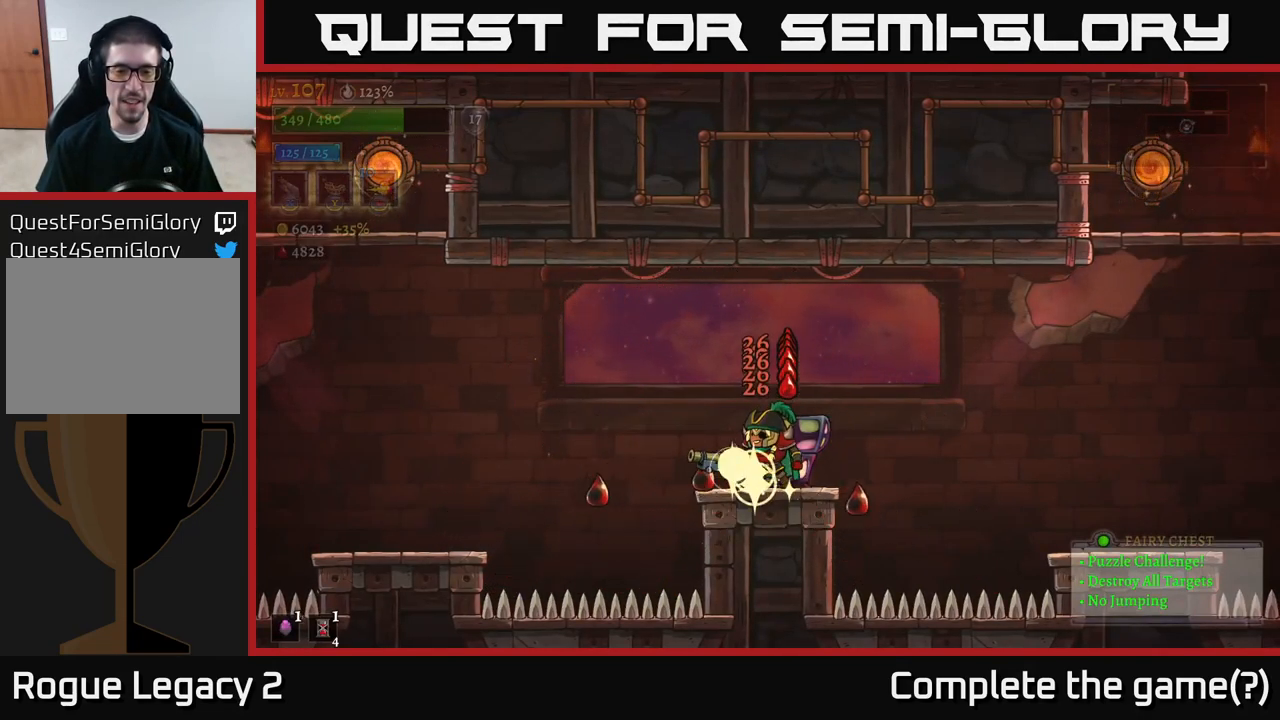
{"buttons": [], "left_stick": "right", "right_stick": "center", "events": [[417, "left_stick", "right"]]}
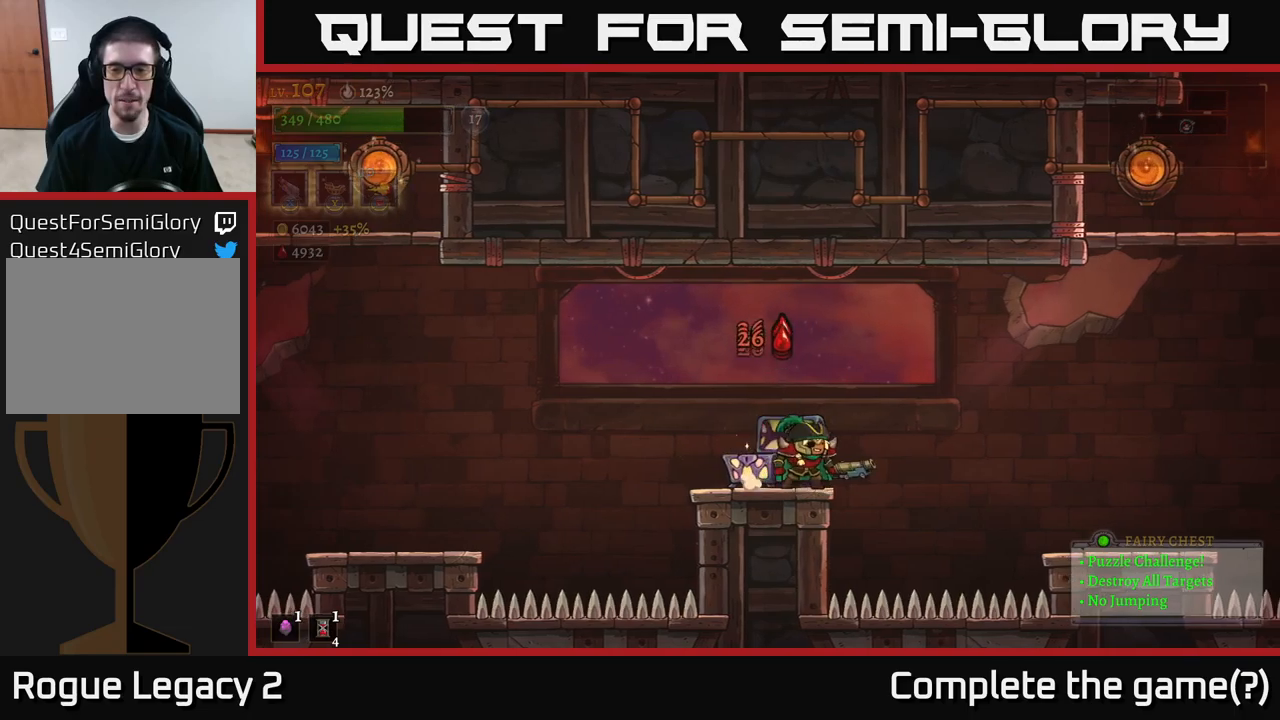
{"buttons": ["A"], "left_stick": "right", "right_stick": "center", "events": [[67, "A", "down"]]}
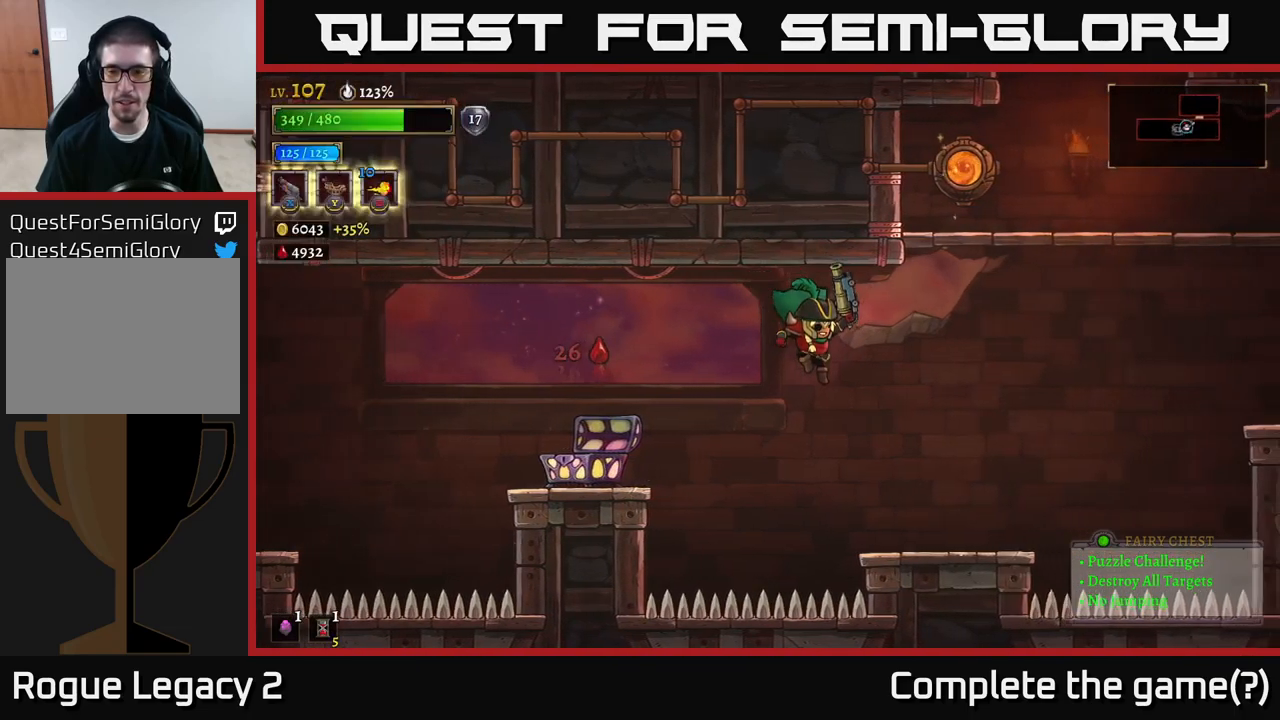
{"buttons": ["A"], "left_stick": "center", "right_stick": "center", "events": [[67, "A", "up"], [67, "R2", "down"], [267, "R2", "up"], [300, "A", "down"], [300, "left_stick", "center"]]}
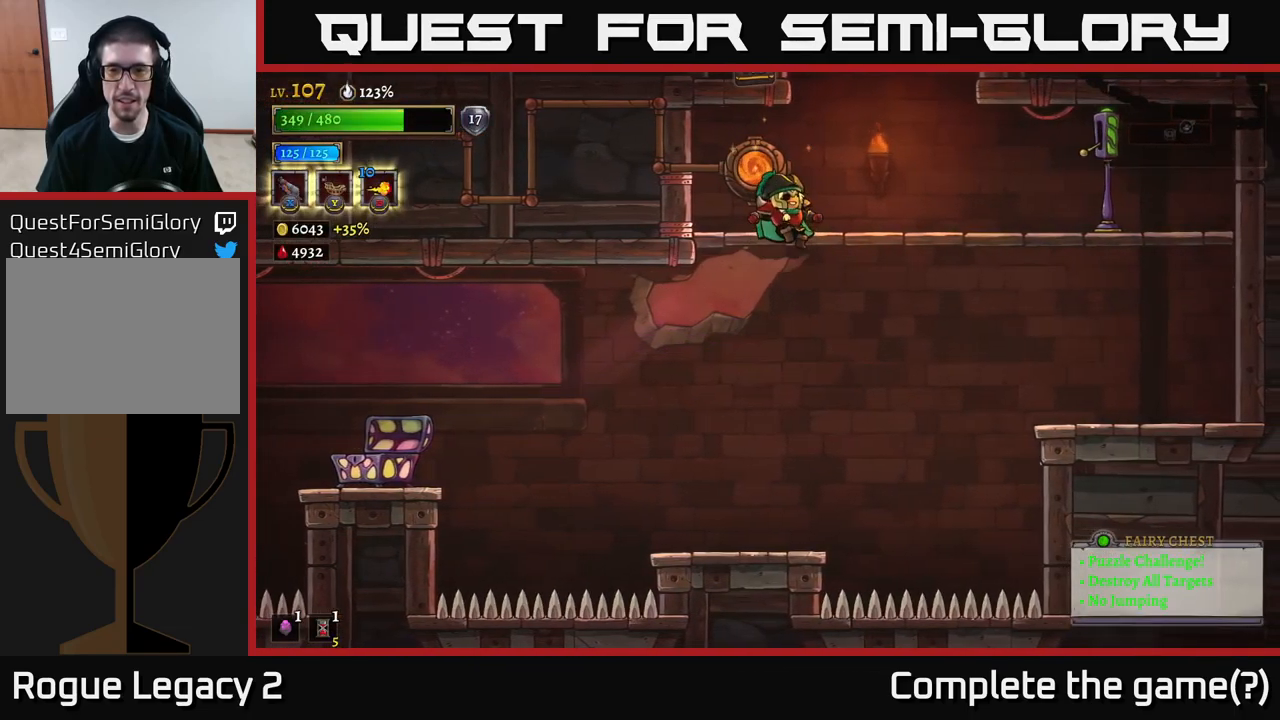
{"buttons": [], "left_stick": "center", "right_stick": "center", "events": [[183, "left_stick", "left"], [317, "A", "up"], [383, "left_stick", "center"]]}
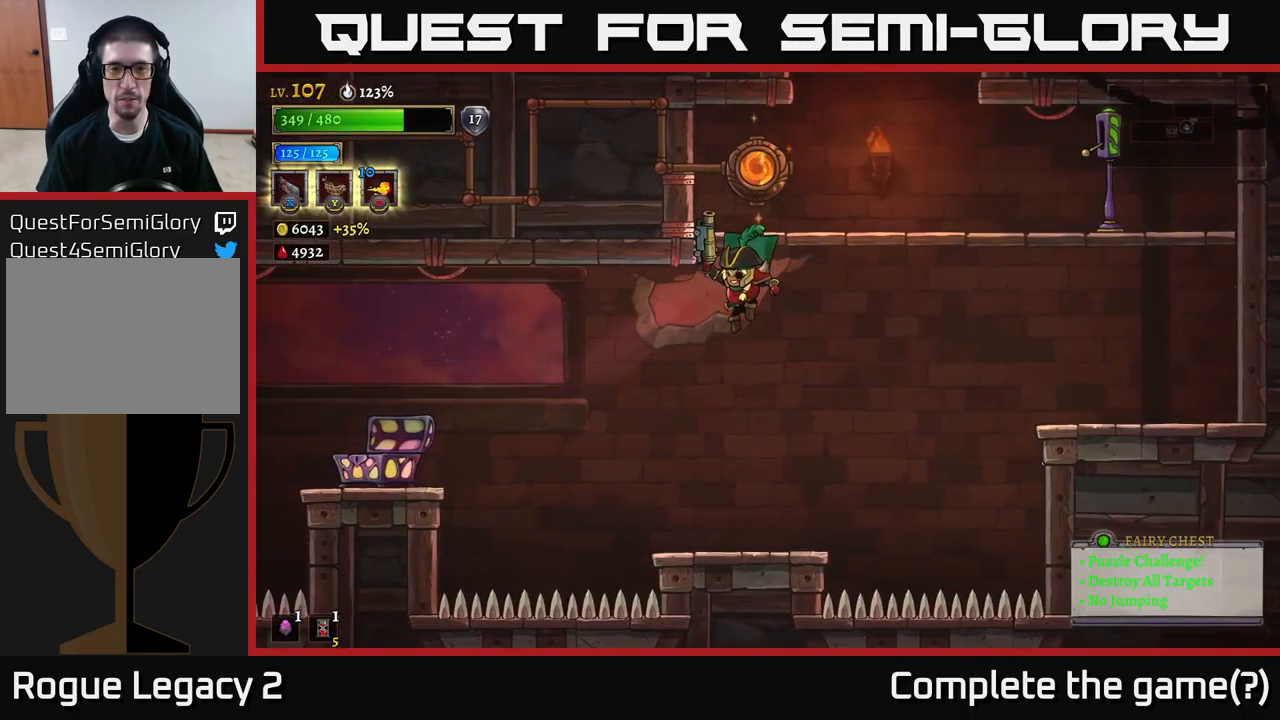
{"buttons": ["A"], "left_stick": "right", "right_stick": "center", "events": [[333, "left_stick", "right"], [450, "A", "down"]]}
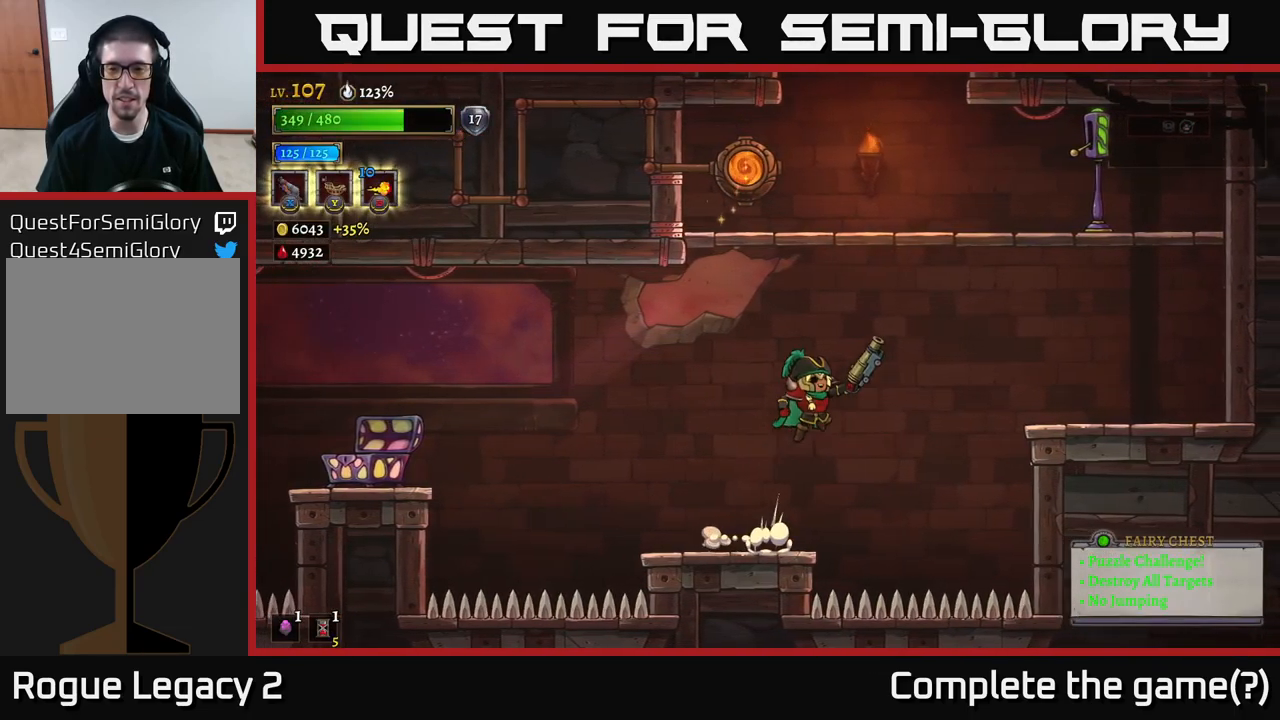
{"buttons": ["A"], "left_stick": "right", "right_stick": "center", "events": [[383, "A", "up"], [450, "A", "down"]]}
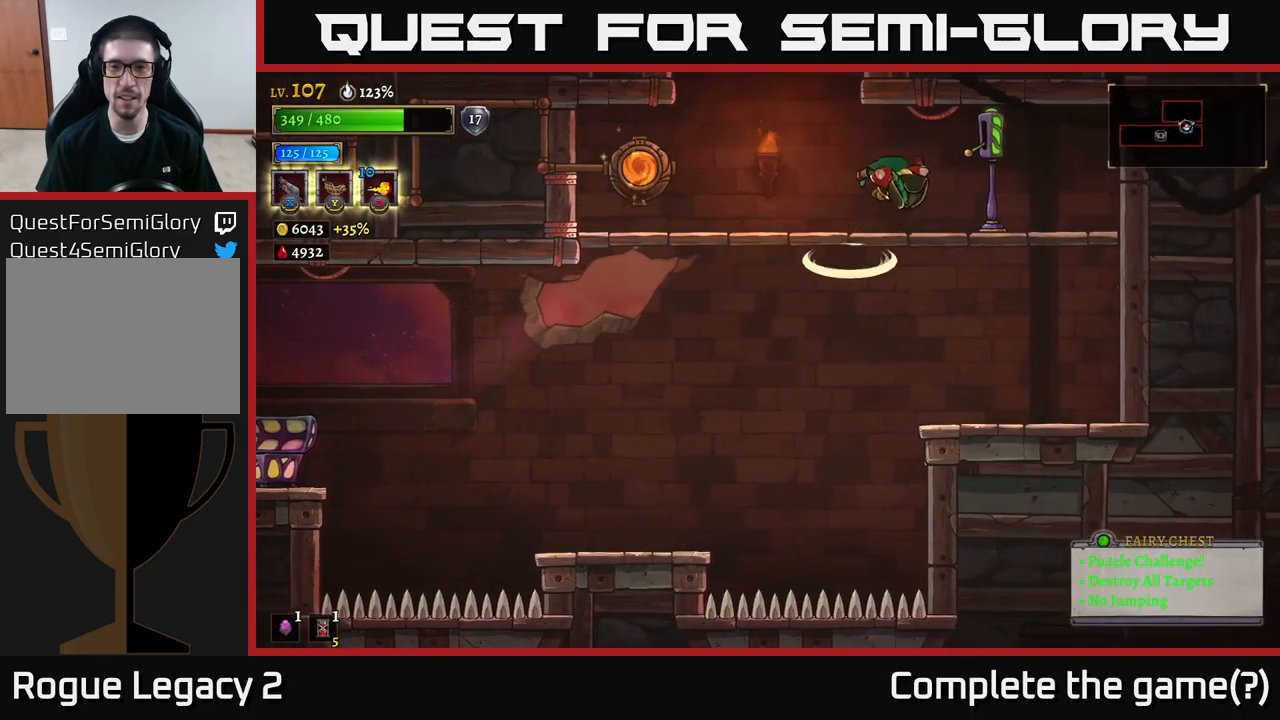
{"buttons": [], "left_stick": "left", "right_stick": "center", "events": [[67, "left_stick", "center"], [117, "left_stick", "left"], [150, "A", "up"]]}
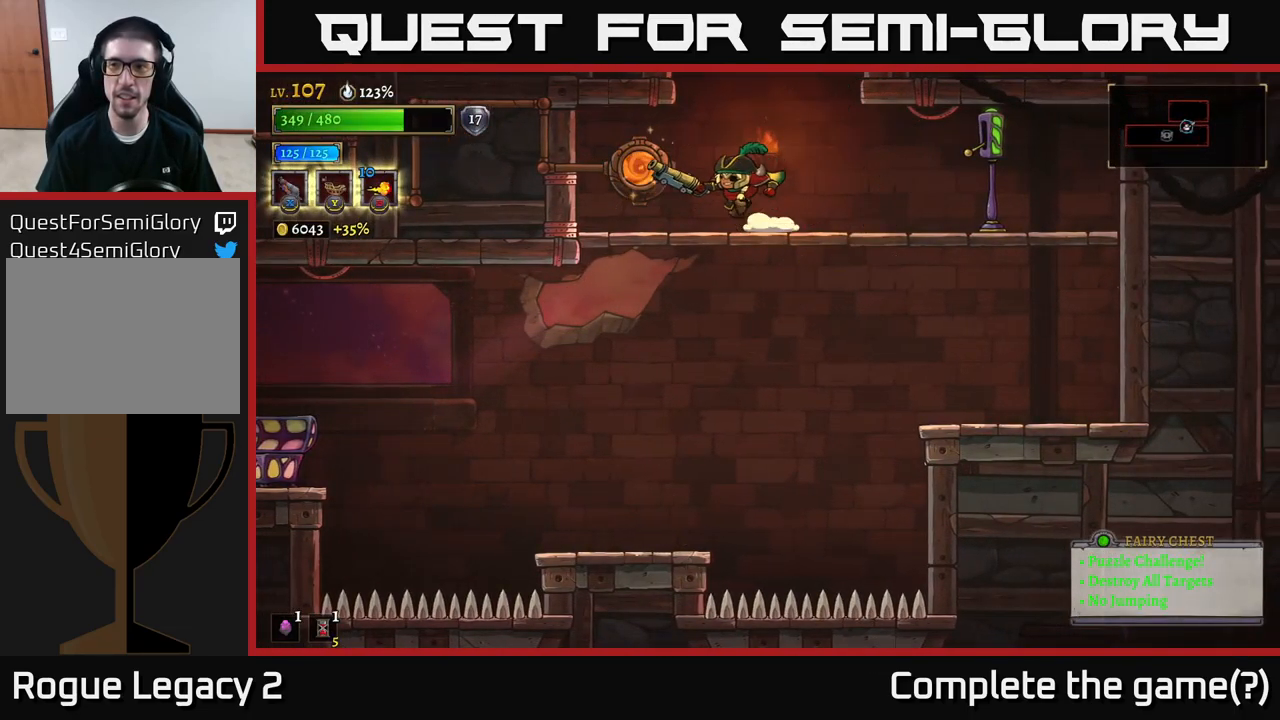
{"buttons": ["A"], "left_stick": "center", "right_stick": "center", "events": [[50, "A", "down"], [117, "left_stick", "center"]]}